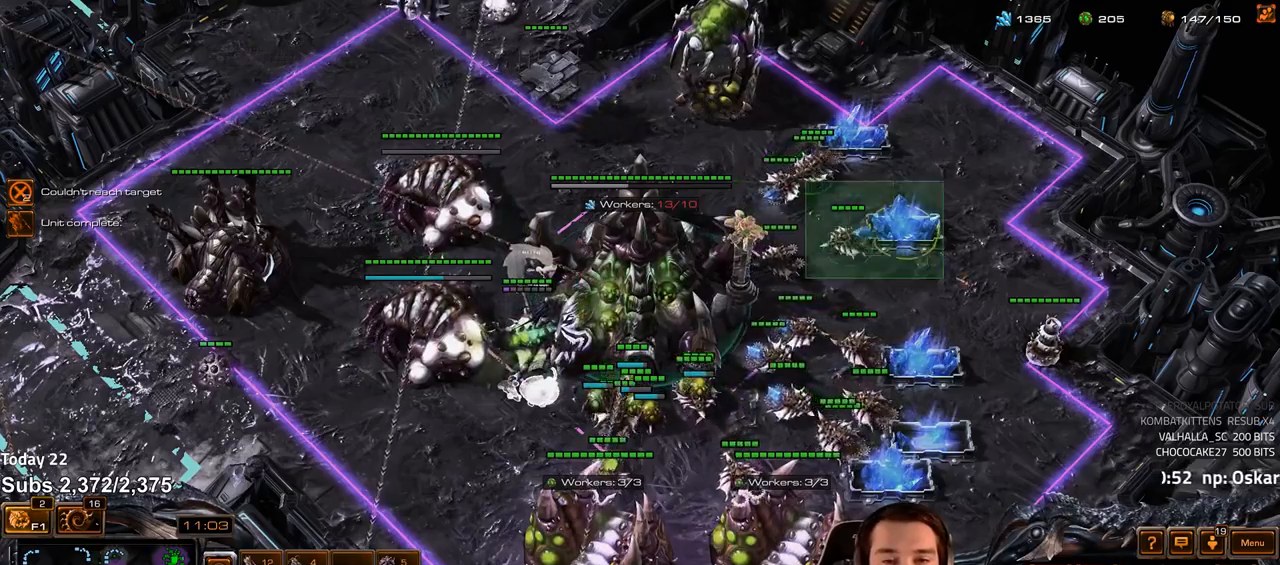
Gameplay with keyboard; each line is a JSON object with the keys held at the frame after it. "events" lists presses ("down") and releases ("up") of "1", "2", "3", "4", "5", "6", "a", "alt", "b", "c", "caps_lock", "ctrl", "d", "e", "escape", "f", "f1", "f2", "f3", "f4", "f5", "f6", "g", "q", "r", "s", "shift", "space", "super", "t", "tab", "tilde", "v", "w", "x" and "z" between this image and that frame as [ms after this image, input, new state], when the widget could be followed in between. No other keys are recorded. Mouse input is not recorded.
{"keys": ["shift"], "events": [[417, "shift", "down"]]}
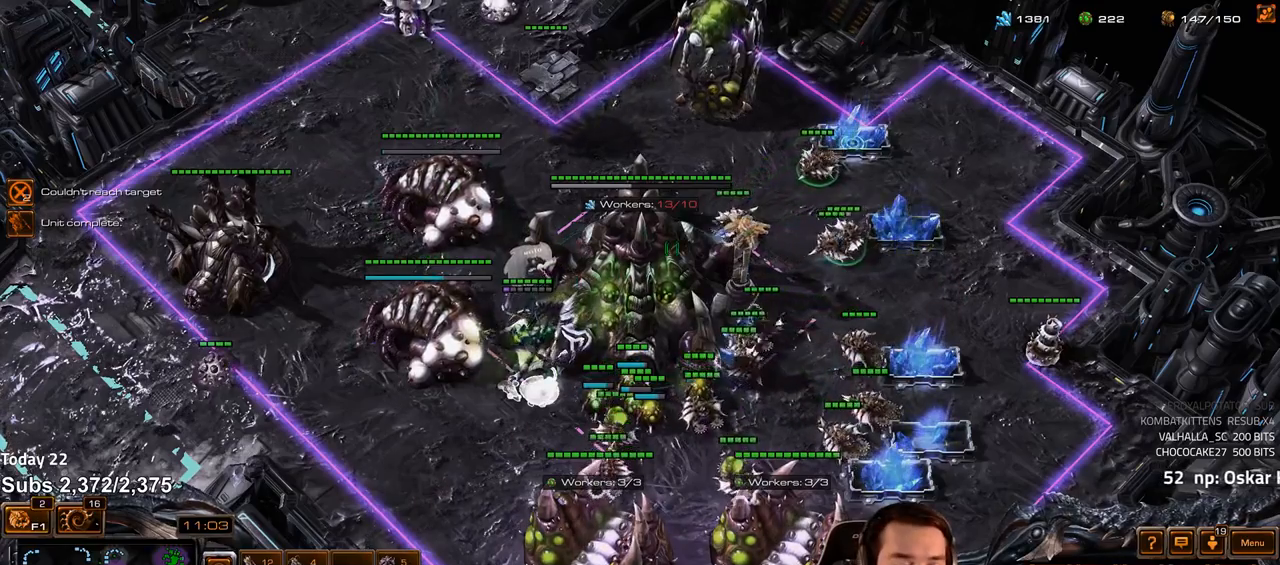
{"keys": [], "events": [[183, "shift", "up"], [350, "f5", "down"], [433, "f5", "up"]]}
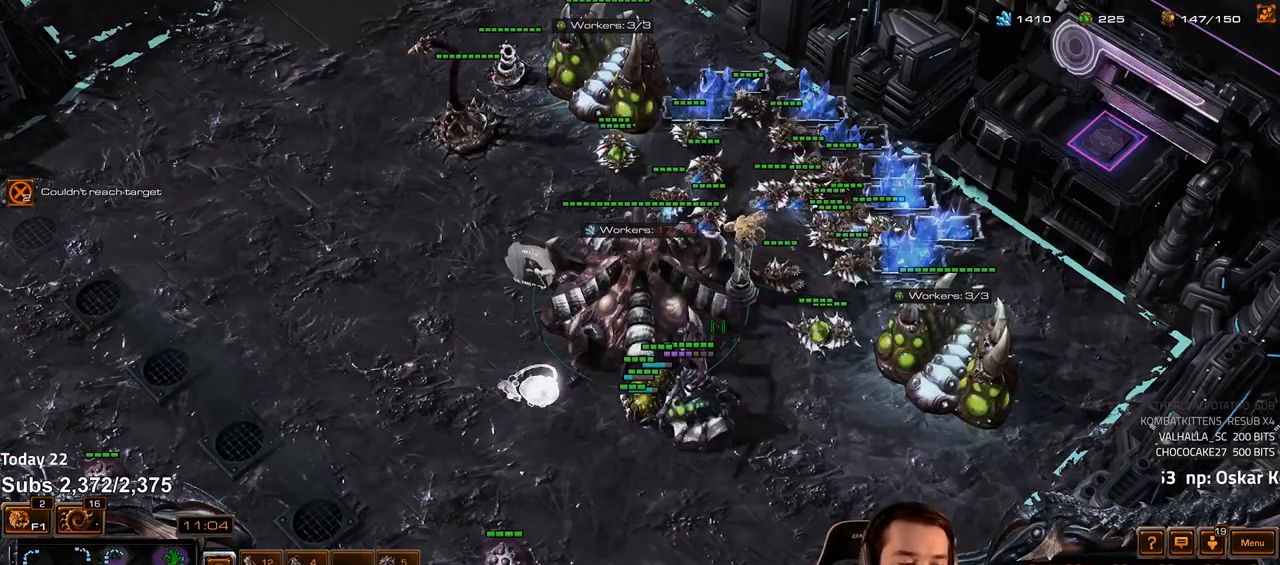
{"keys": [], "events": [[183, "shift", "down"], [283, "shift", "up"]]}
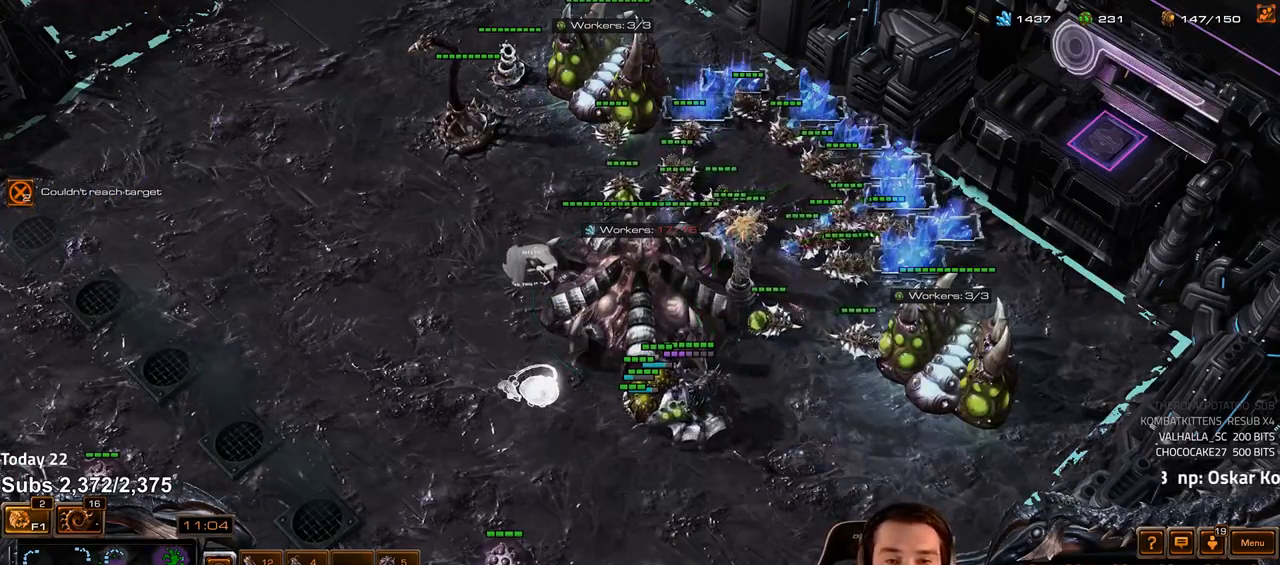
{"keys": [], "events": []}
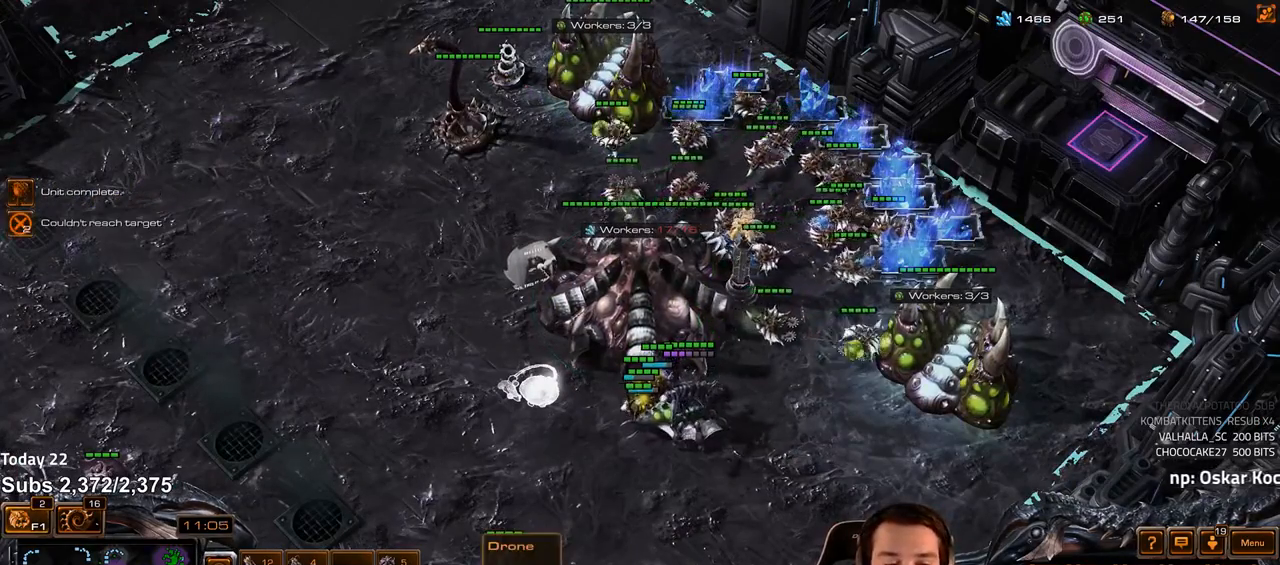
{"keys": [], "events": [[150, "shift", "down"], [250, "shift", "up"]]}
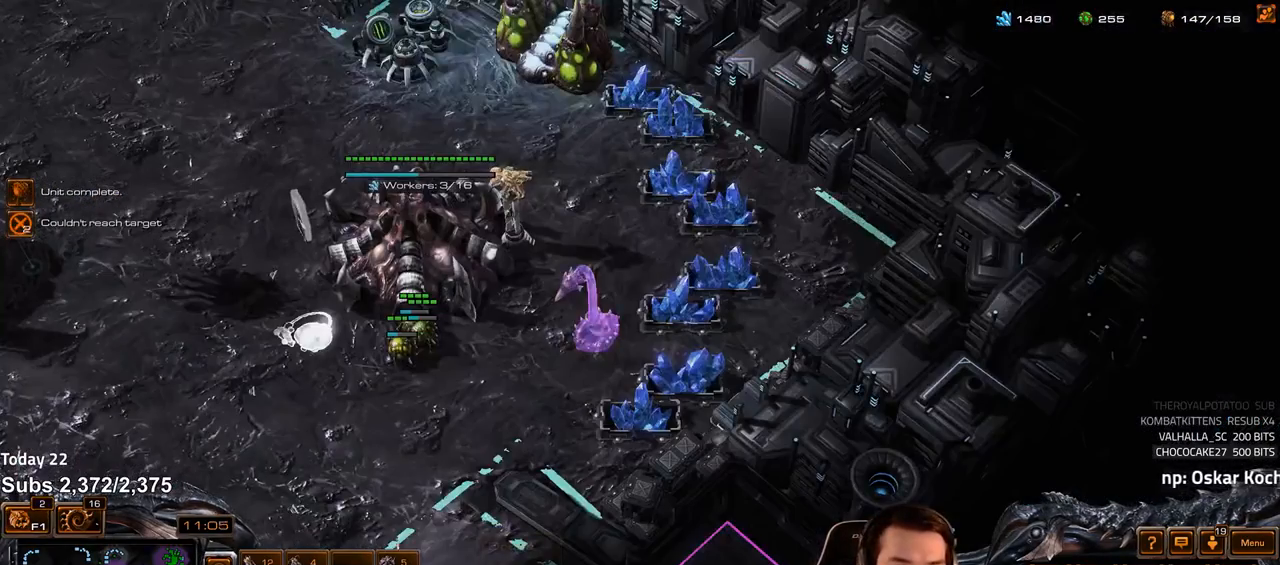
{"keys": [], "events": [[50, "shift", "down"], [100, "shift", "up"]]}
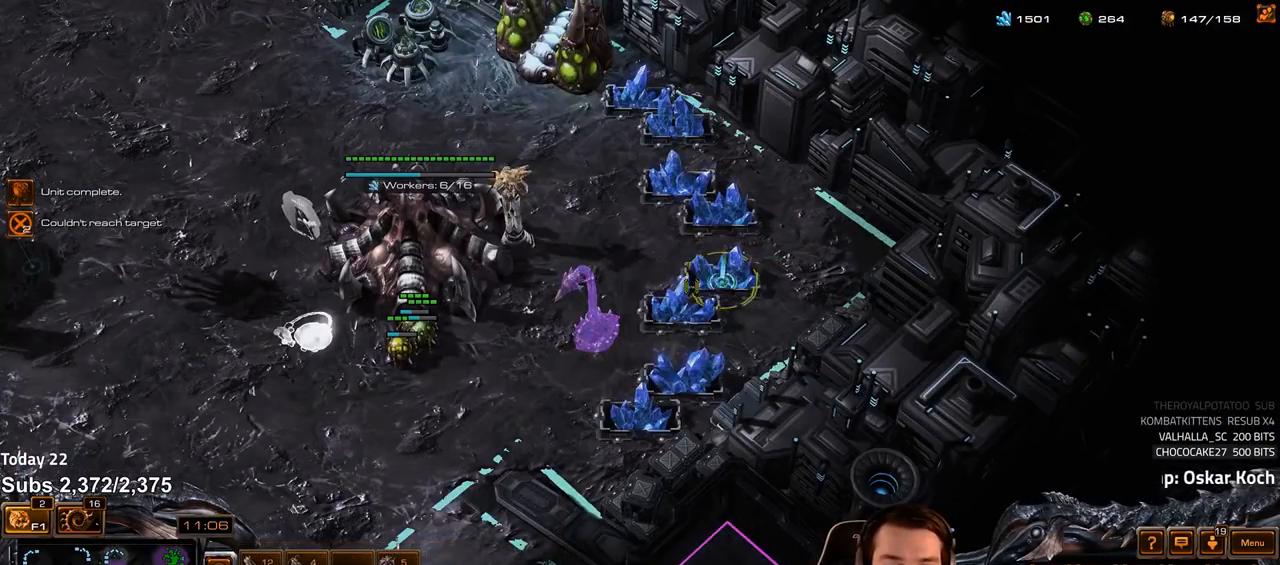
{"keys": [], "events": [[50, "b", "down"], [83, "c", "down"], [117, "b", "up"], [150, "c", "up"]]}
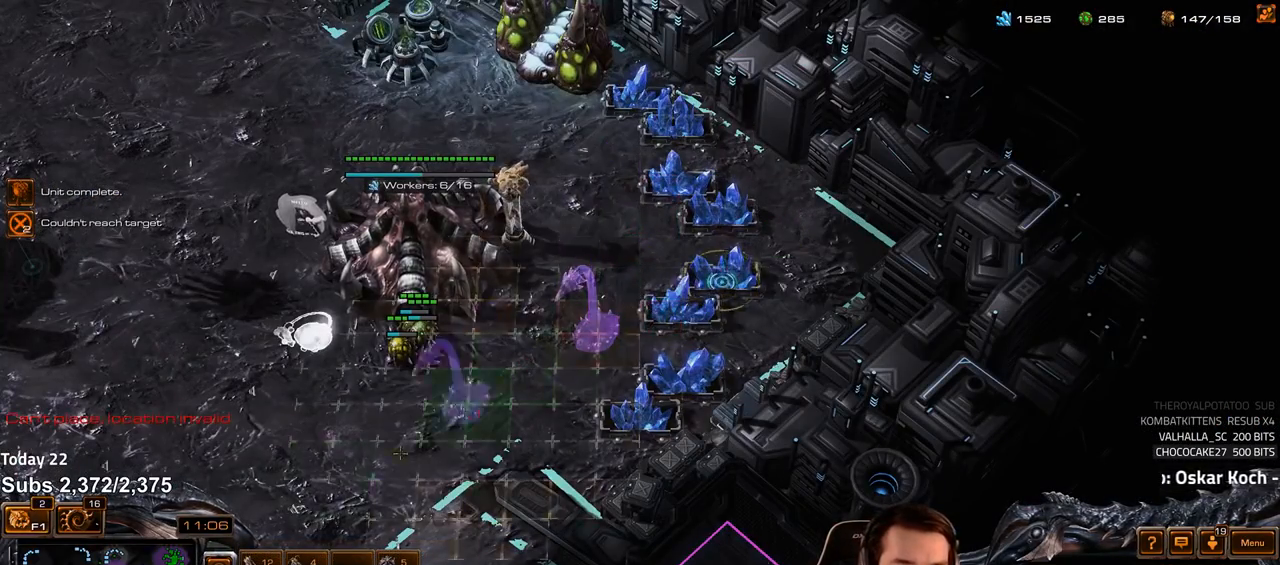
{"keys": ["b"], "events": [[33, "b", "down"], [67, "b", "up"], [467, "b", "down"]]}
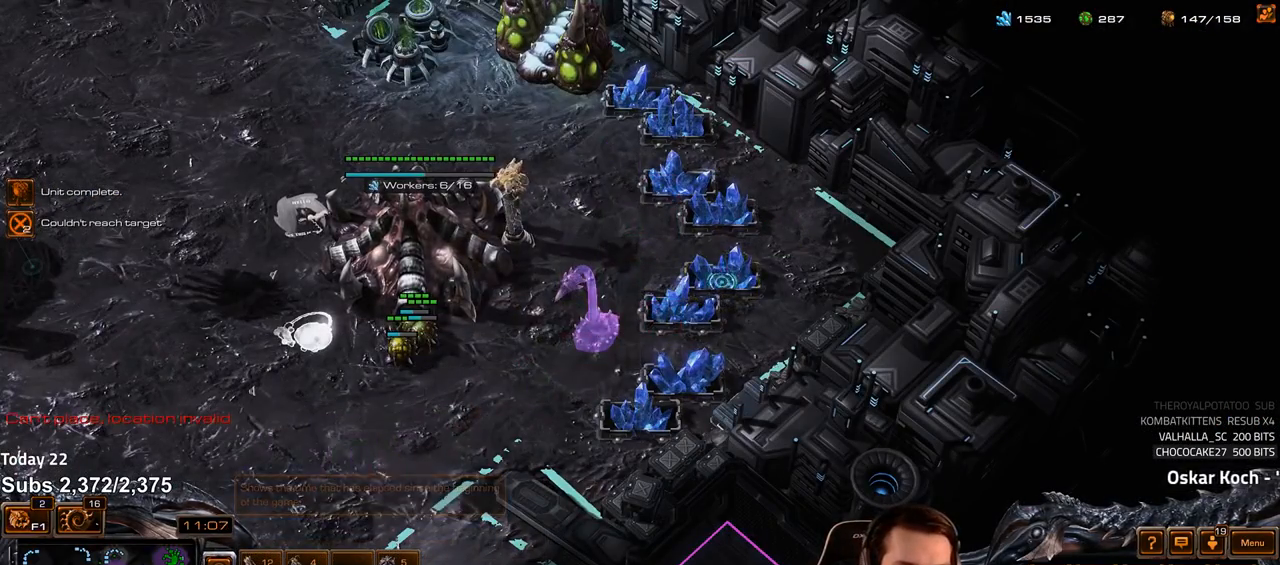
{"keys": [], "events": [[33, "b", "up"], [50, "a", "down"], [117, "a", "up"]]}
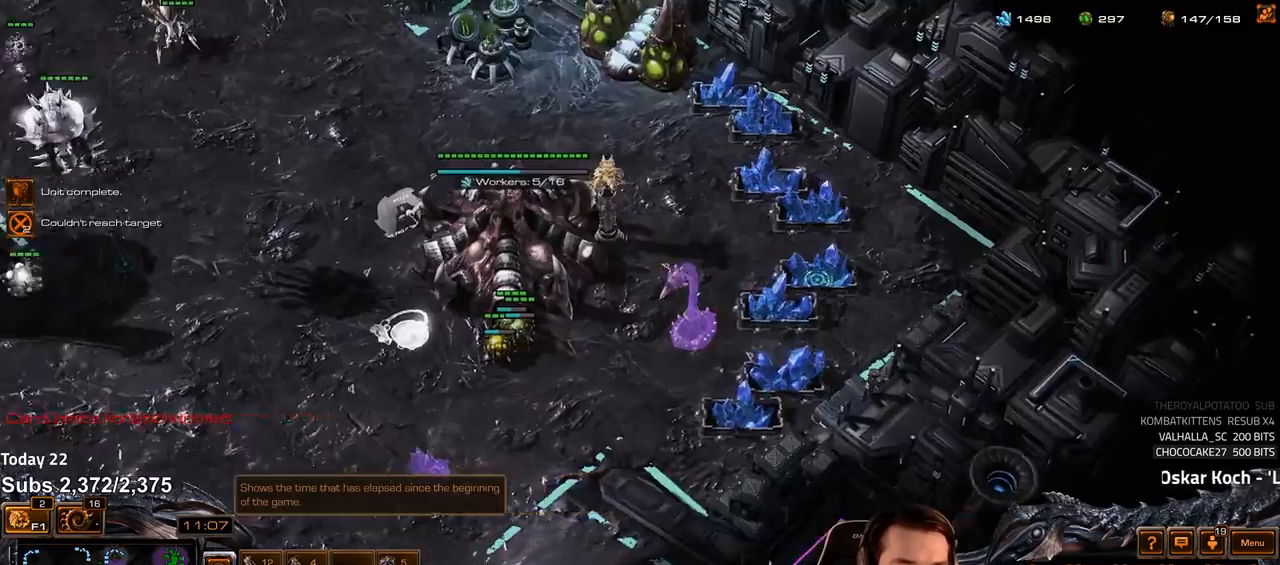
{"keys": [], "events": [[167, "4", "down"], [217, "4", "up"], [367, "2", "down"], [433, "2", "up"]]}
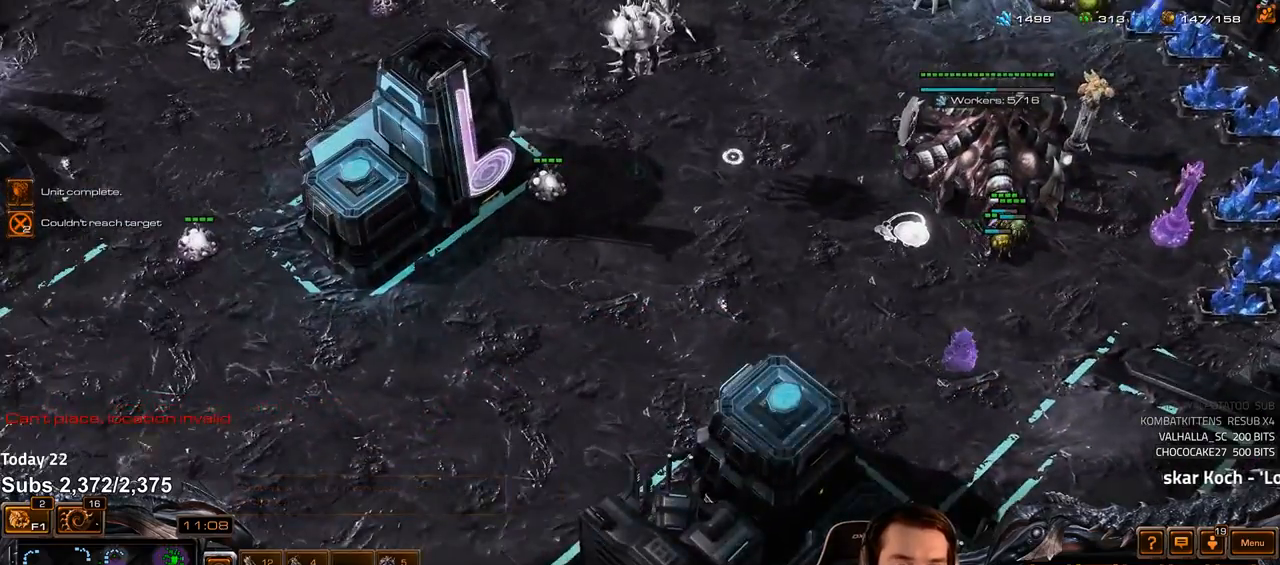
{"keys": [], "events": [[100, "shift", "down"], [117, "c", "down"], [133, "c", "up"], [167, "shift", "up"]]}
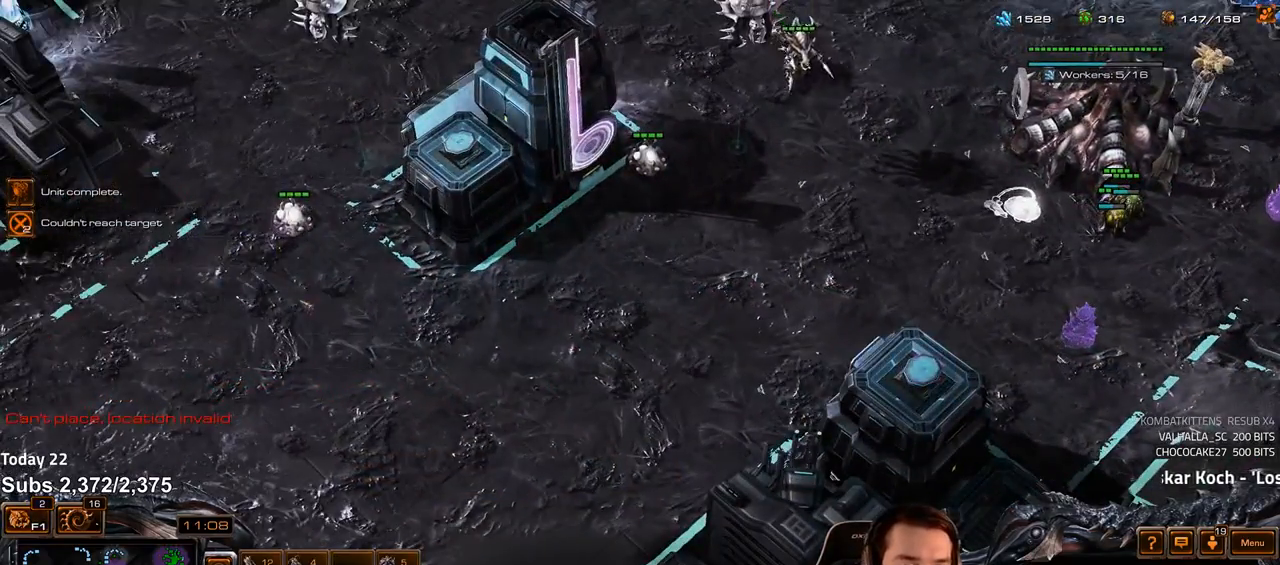
{"keys": [], "events": [[250, "c", "down"], [300, "c", "up"]]}
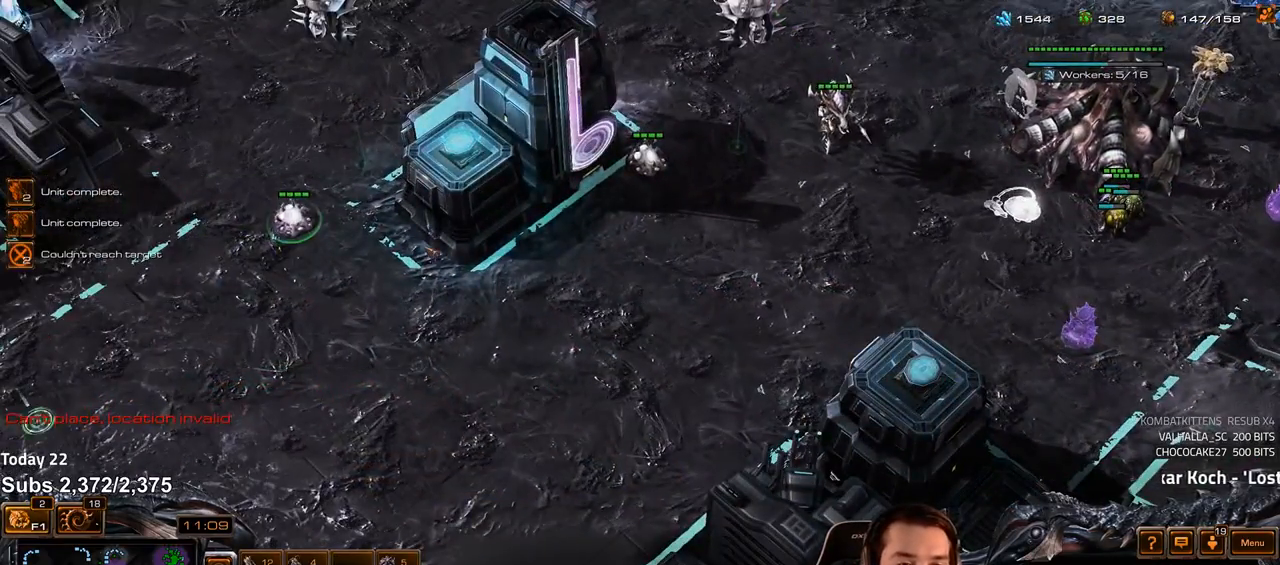
{"keys": [], "events": [[233, "c", "down"], [267, "c", "up"]]}
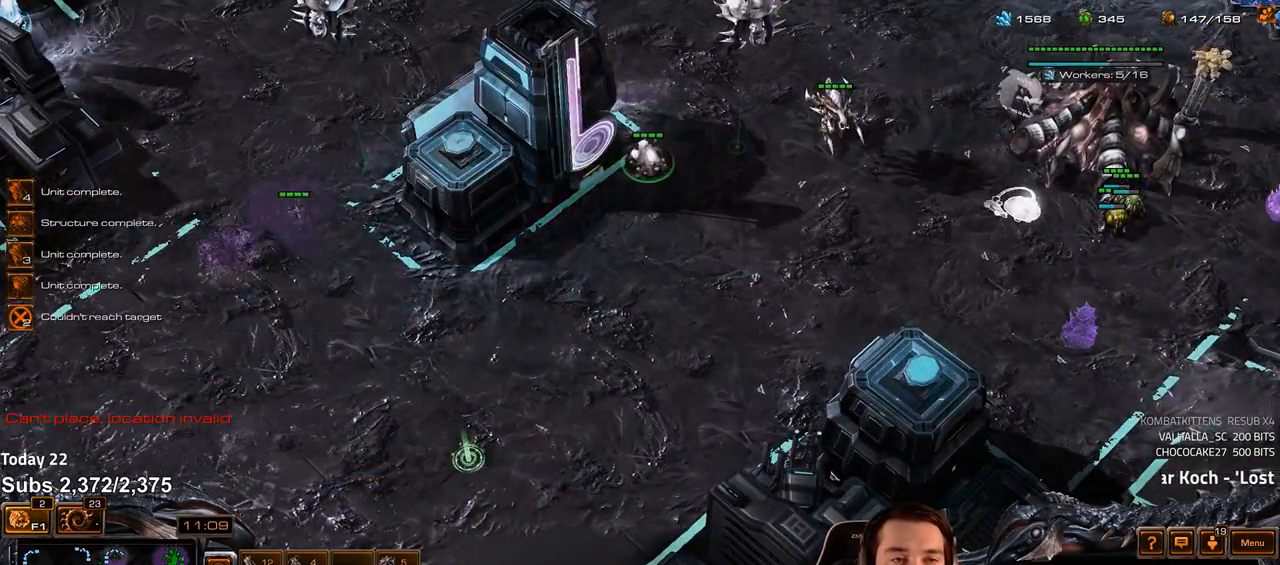
{"keys": ["z"], "events": [[100, "f2", "down"], [133, "f3", "down"], [167, "f2", "up"], [200, "f3", "up"], [267, "4", "down"], [333, "4", "up"], [333, "s", "down"], [383, "z", "down"], [450, "s", "up"]]}
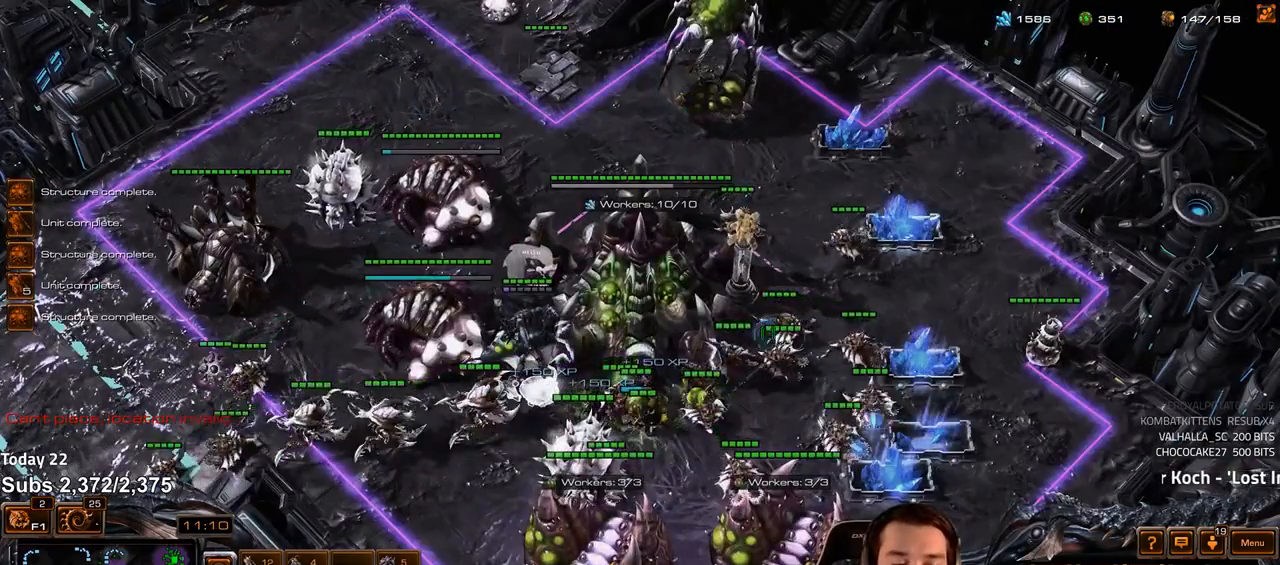
{"keys": [], "events": [[383, "z", "up"]]}
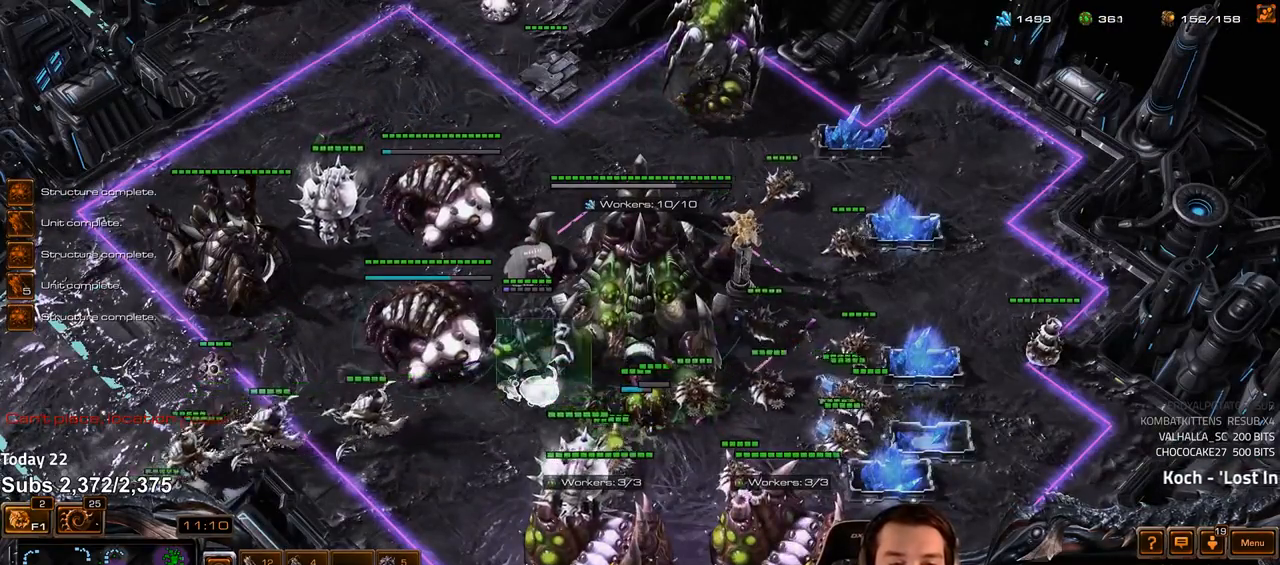
{"keys": [], "events": [[33, "v", "down"], [83, "v", "up"]]}
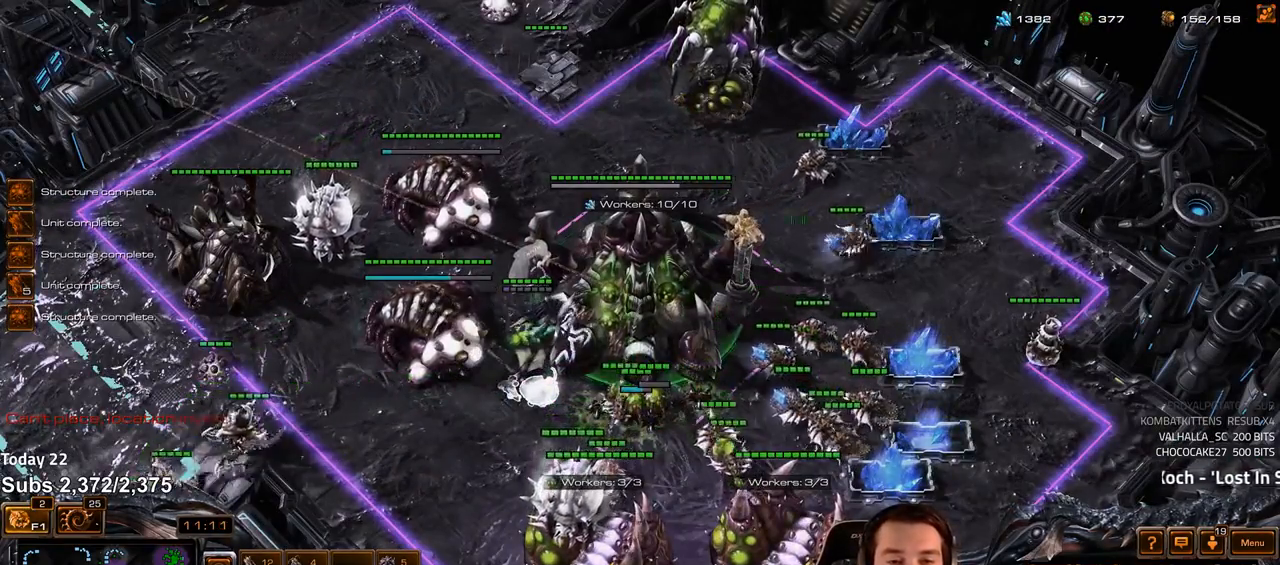
{"keys": [], "events": [[150, "v", "down"], [217, "v", "up"]]}
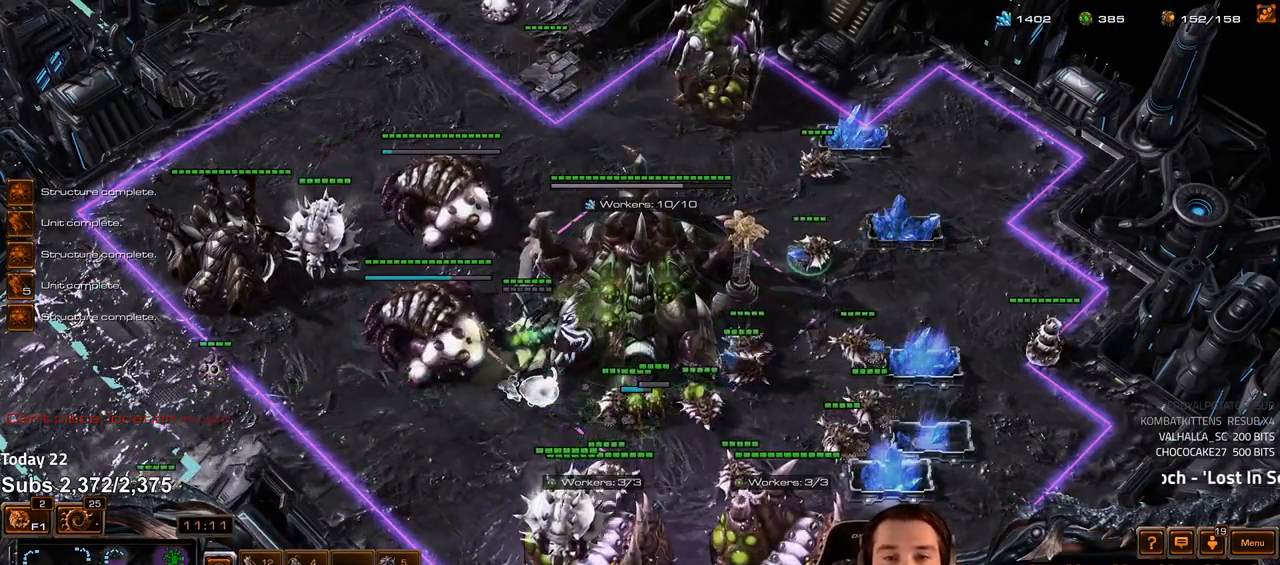
{"keys": [], "events": [[300, "f2", "down"], [367, "f2", "up"], [433, "4", "down"], [500, "4", "up"]]}
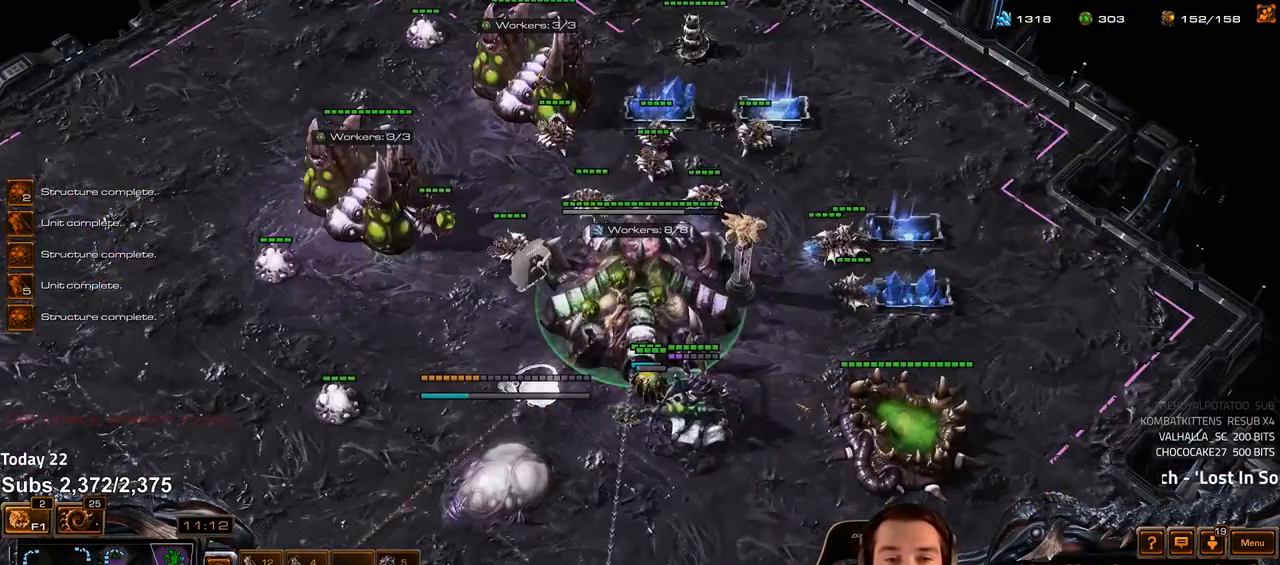
{"keys": [], "events": [[100, "4", "down"], [133, "4", "up"], [283, "v", "down"], [333, "v", "up"]]}
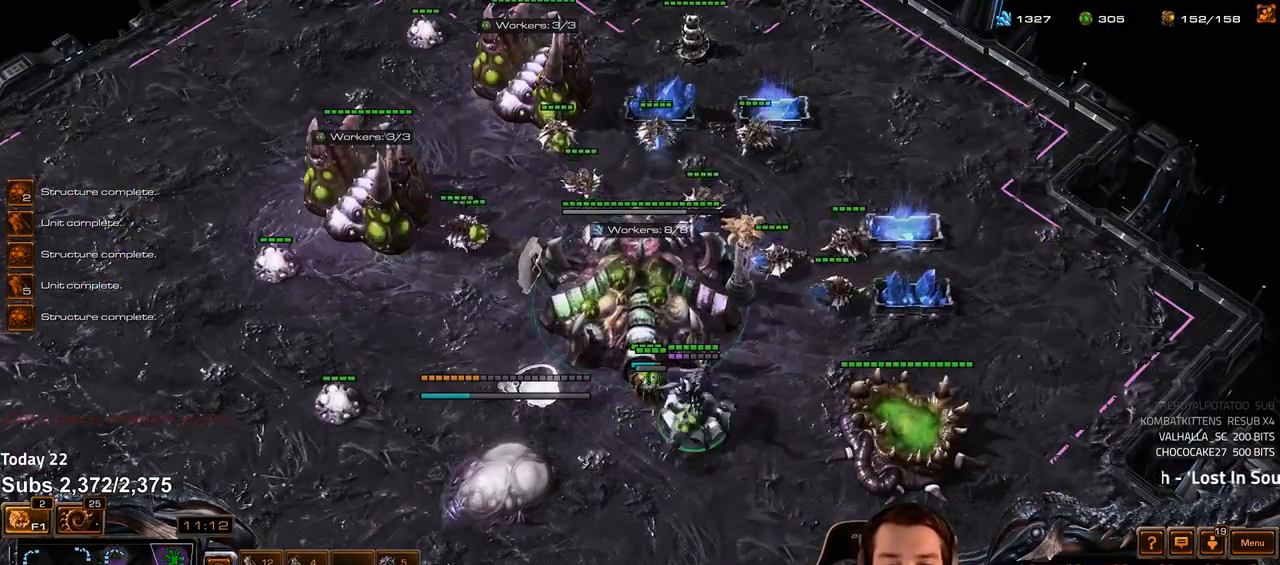
{"keys": [], "events": [[50, "4", "down"], [67, "4", "up"], [217, "shift", "down"], [267, "4", "down"], [317, "4", "up"], [317, "shift", "up"], [383, "4", "down"], [433, "4", "up"]]}
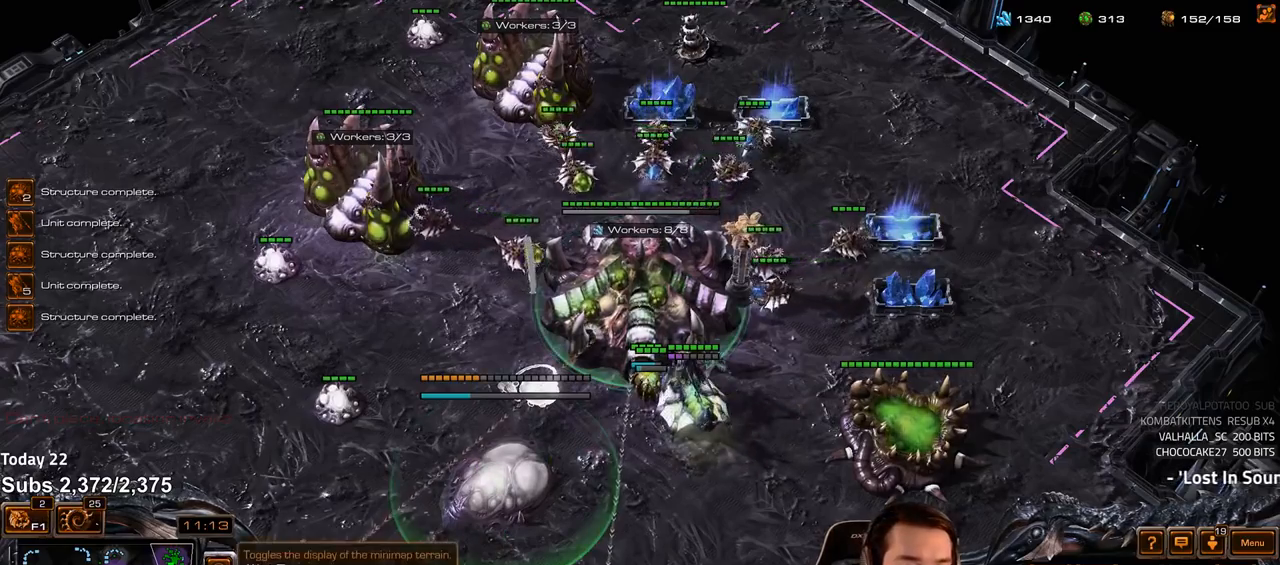
{"keys": [], "events": [[217, "4", "down"], [267, "4", "up"], [317, "s", "down"], [367, "v", "down"], [400, "s", "up"], [433, "v", "up"]]}
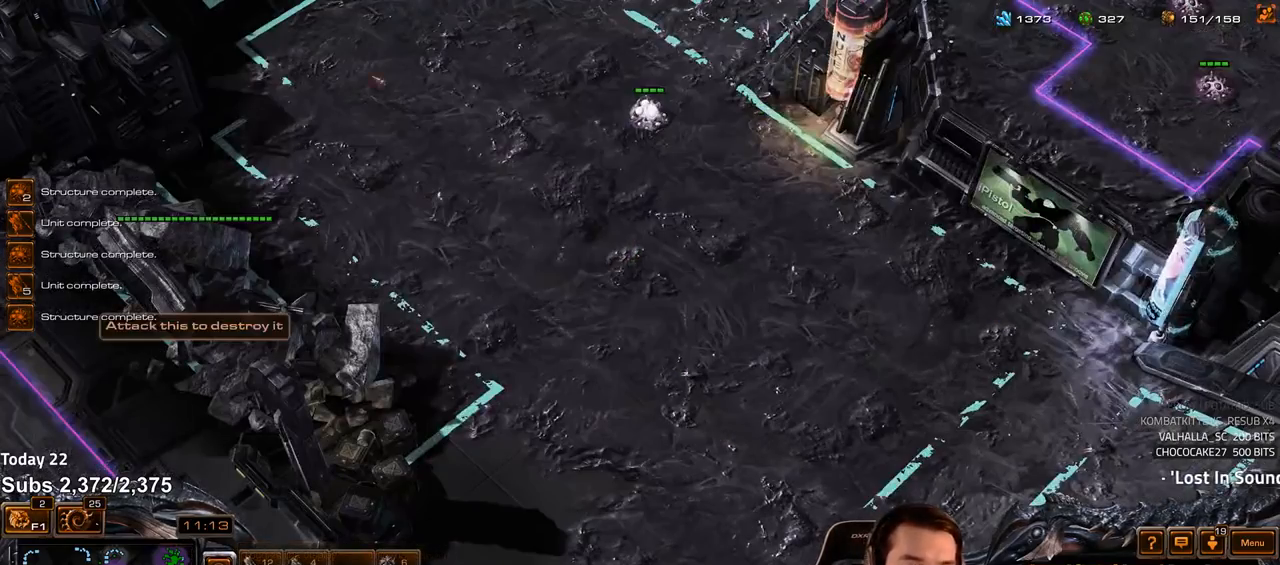
{"keys": [], "events": [[200, "c", "down"], [267, "c", "up"]]}
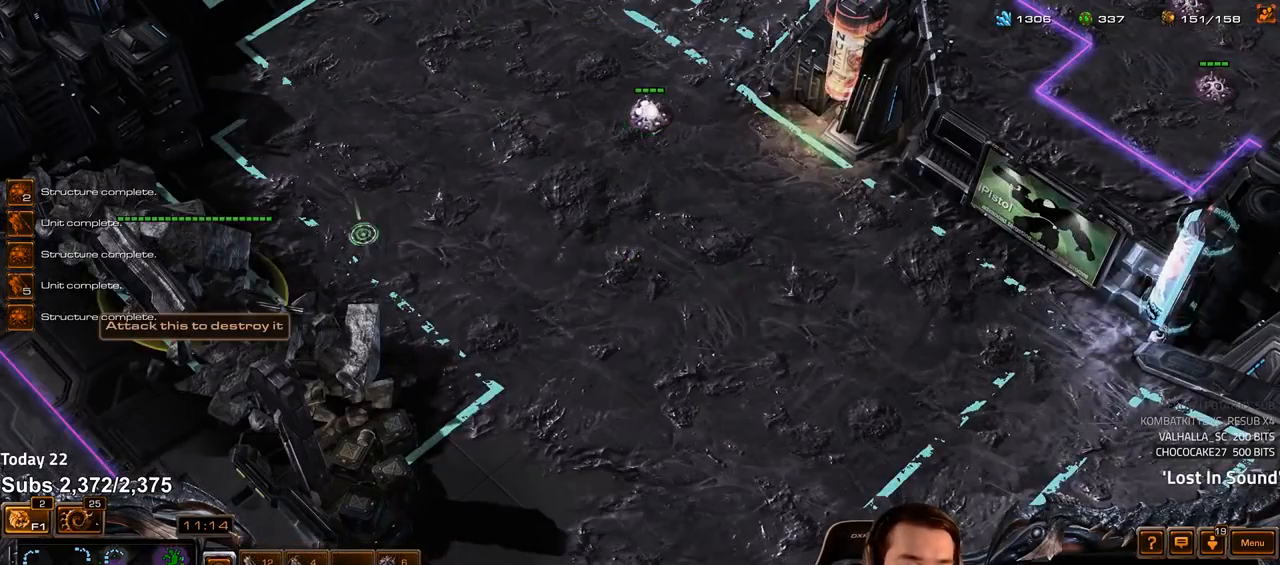
{"keys": ["shift"], "events": [[50, "4", "down"], [83, "4", "up"], [133, "shift", "down"], [217, "shift", "up"], [267, "4", "down"], [333, "4", "up"], [450, "shift", "down"]]}
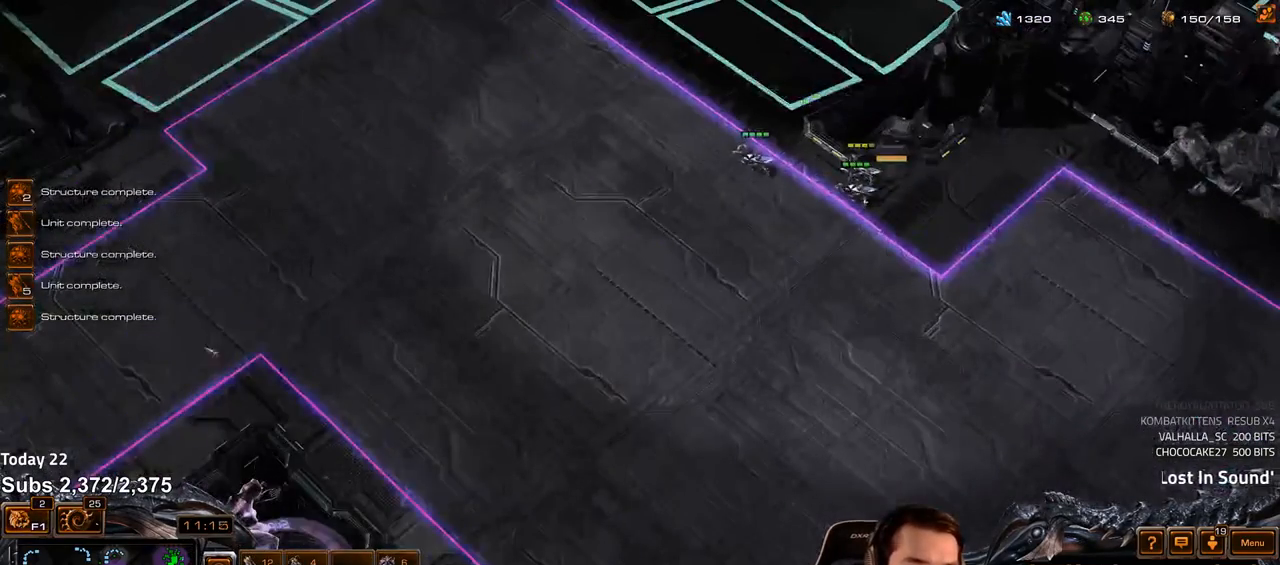
{"keys": [], "events": [[17, "shift", "up"]]}
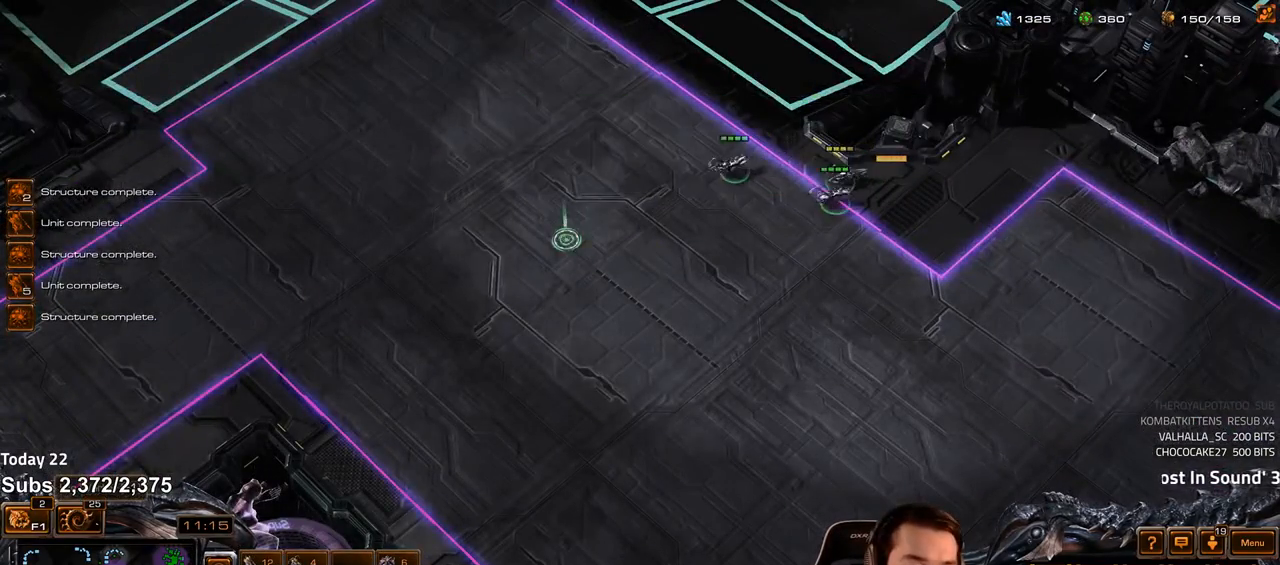
{"keys": [], "events": [[50, "shift", "down"], [117, "shift", "up"]]}
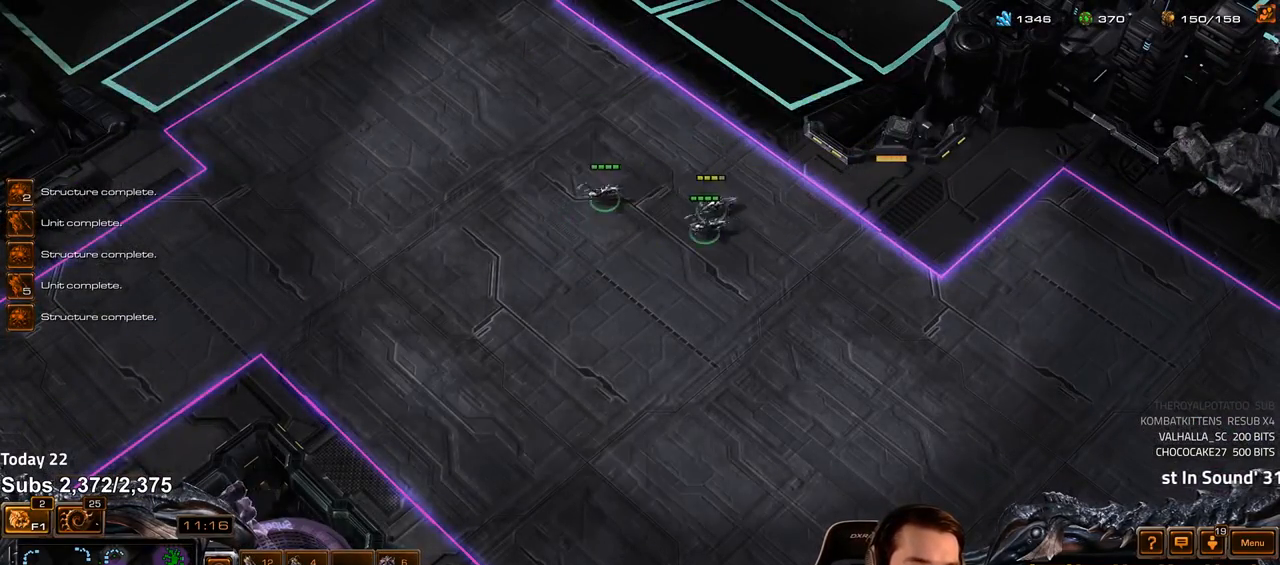
{"keys": [], "events": [[33, "shift", "down"], [100, "shift", "up"], [283, "4", "down"], [333, "4", "up"], [433, "s", "down"], [500, "s", "up"]]}
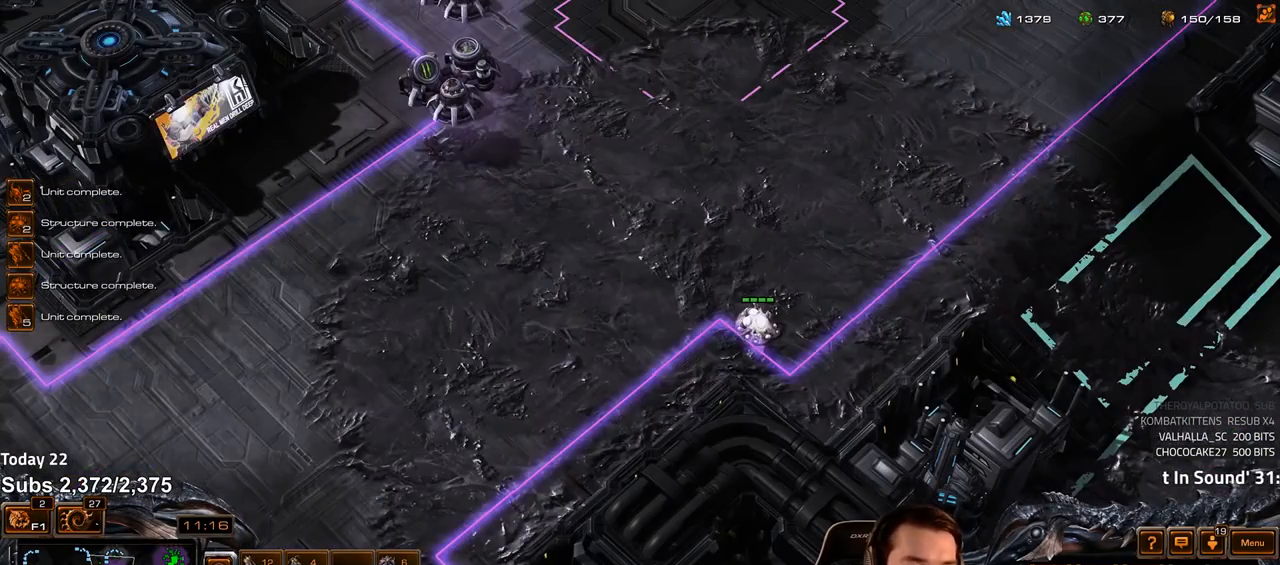
{"keys": [], "events": [[283, "c", "down"], [350, "c", "up"]]}
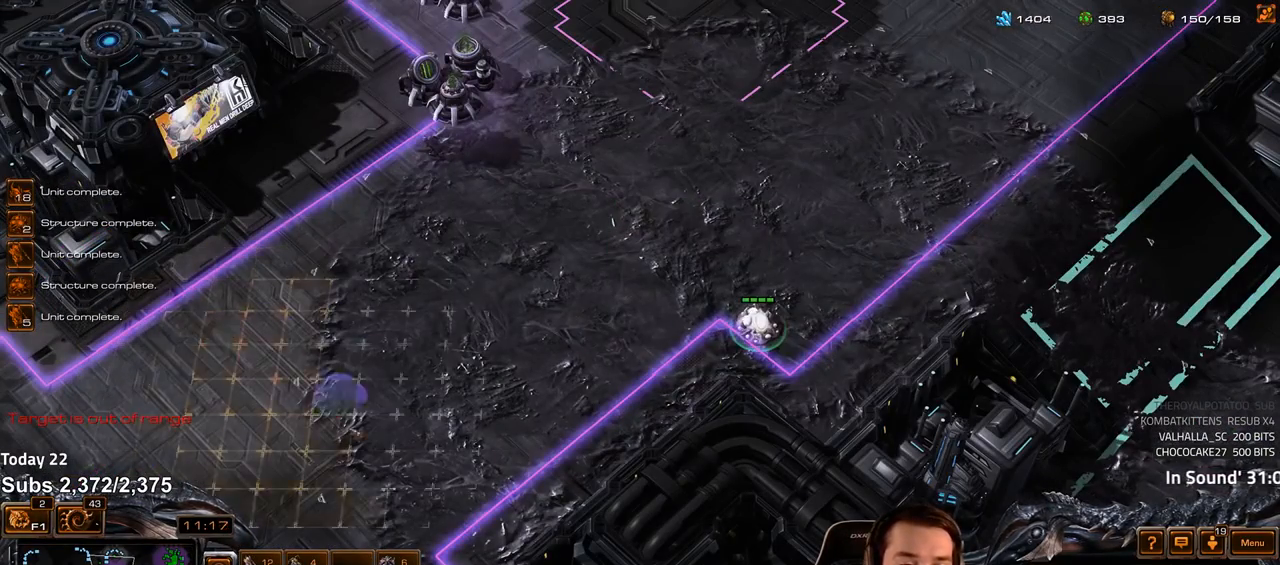
{"keys": ["s"], "events": [[383, "4", "down"], [467, "4", "up"], [500, "s", "down"]]}
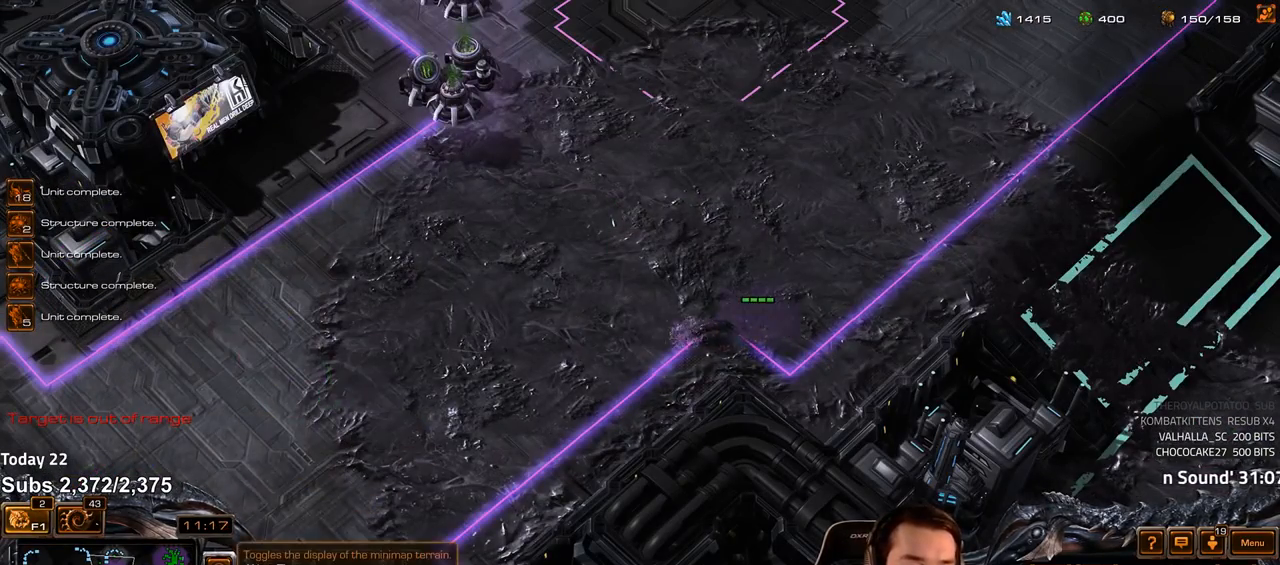
{"keys": [], "events": [[83, "s", "up"]]}